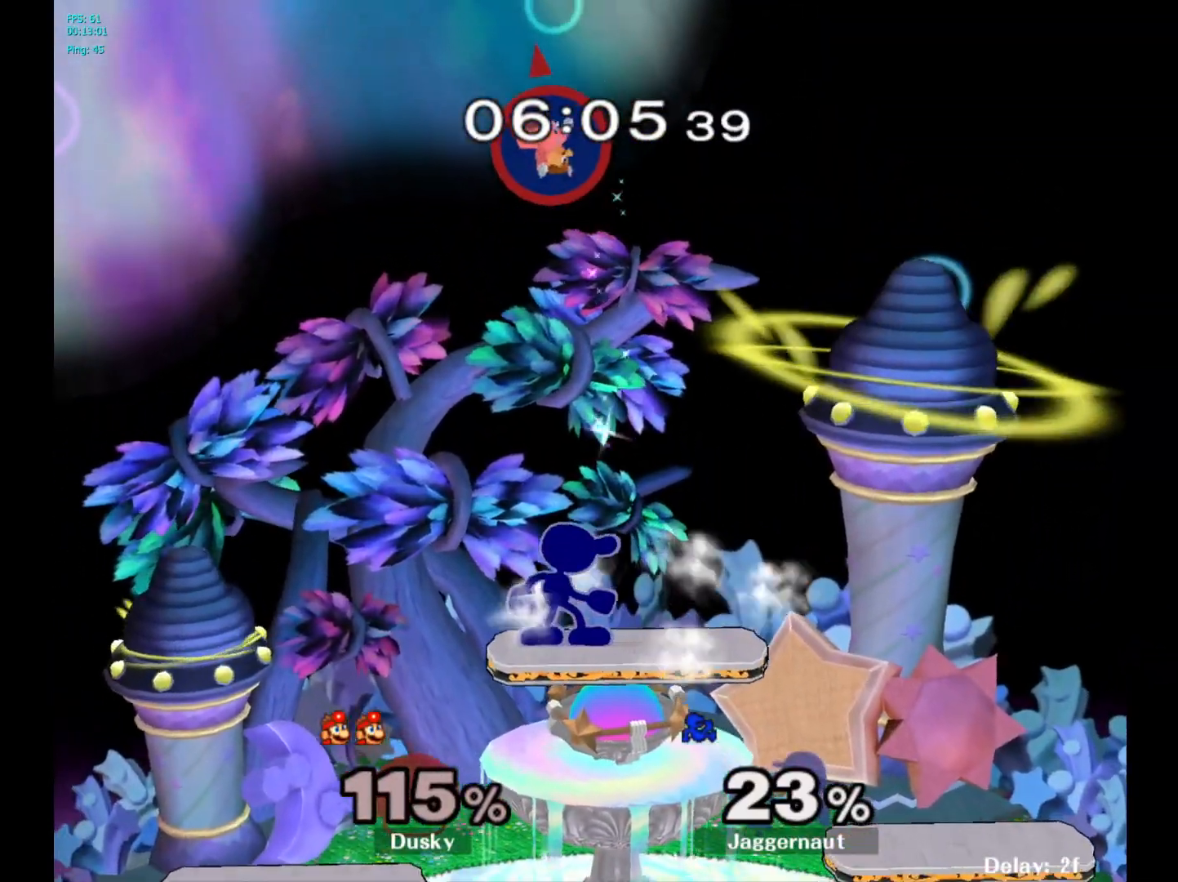
Gameplay with a controller (Nintendo layout); each line is a JSON object with the inputs held at the frame after it. "events" lists button and stick changes between this image and that frame as [ms after this image, input, new state], when the widget could be followed in between. Not read: L3 R3.
{"buttons": [], "left_stick": "center", "right_stick": "center", "events": []}
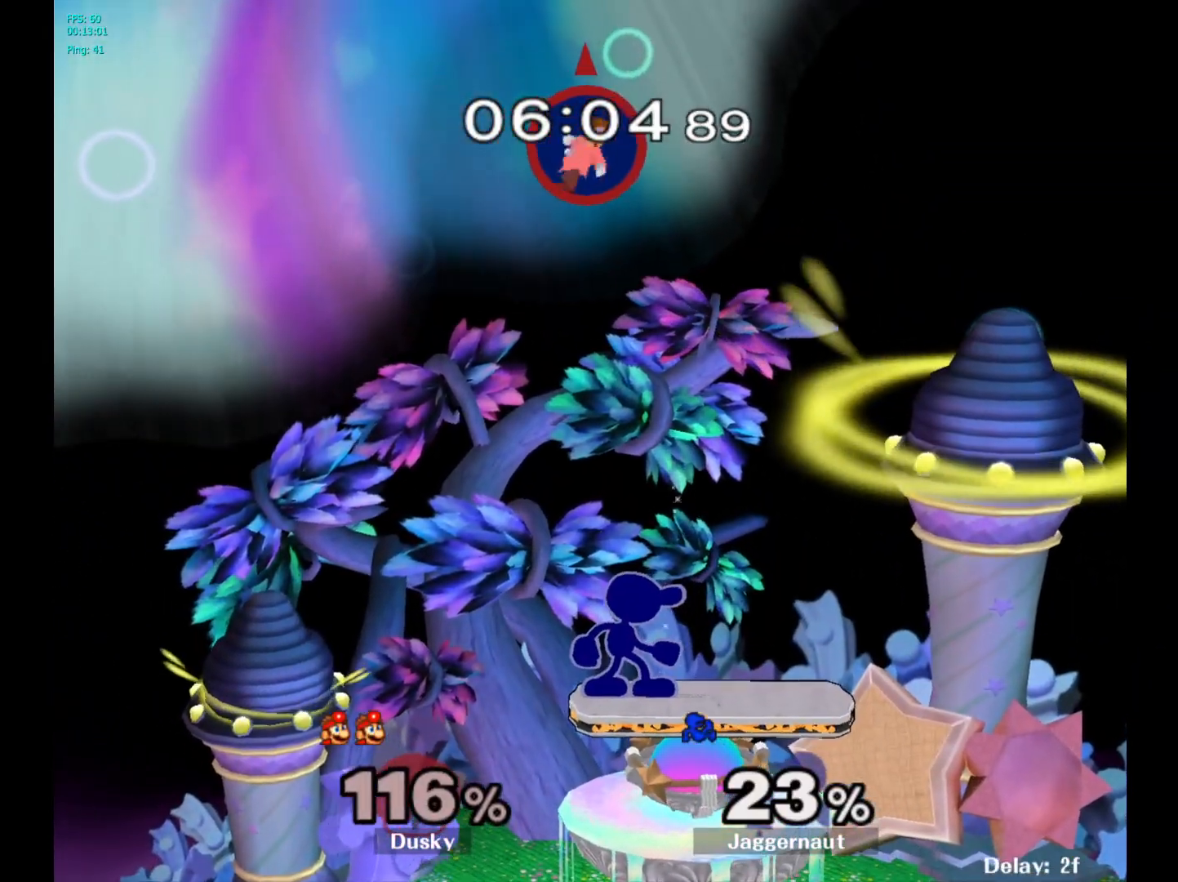
{"buttons": ["A"], "left_stick": "center", "right_stick": "center", "events": [[117, "Y", "down"], [217, "A", "down"], [267, "left_stick", "right"], [417, "Y", "up"], [417, "left_stick", "center"]]}
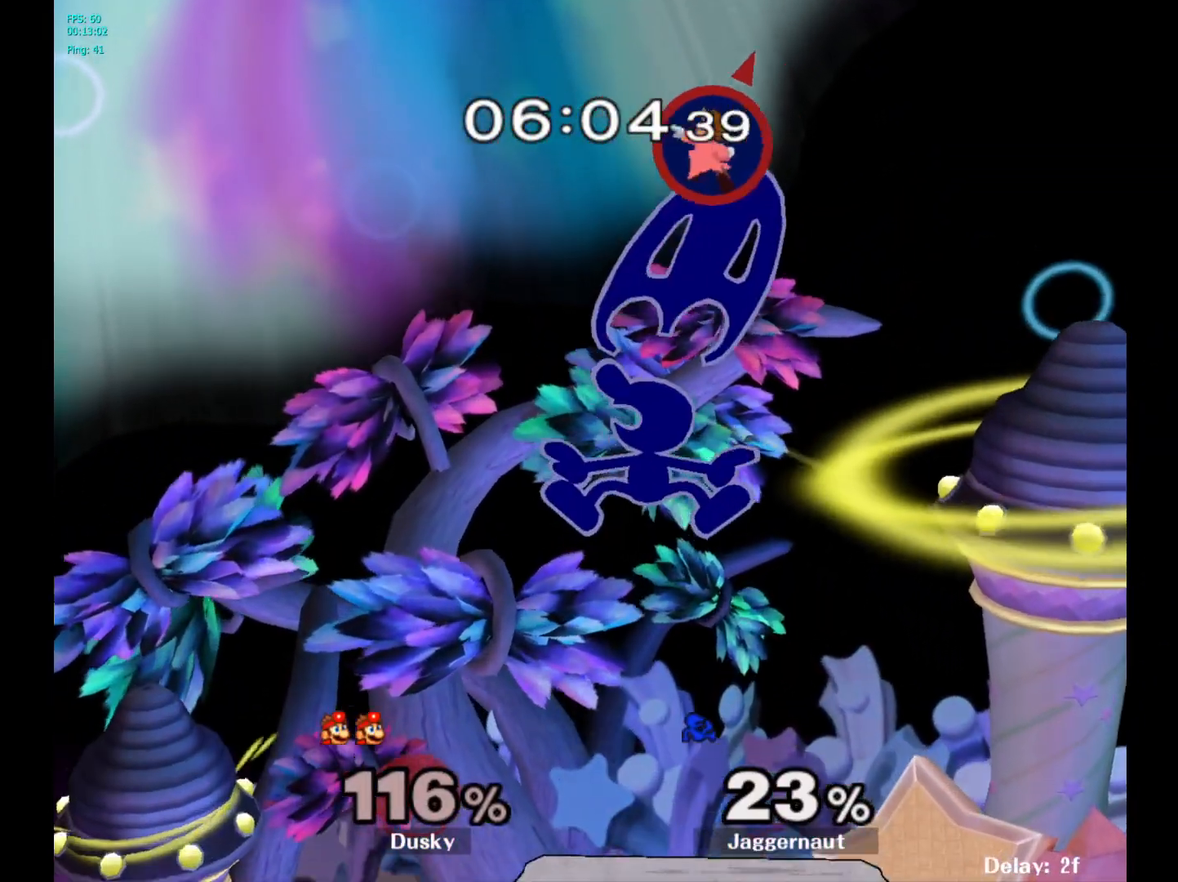
{"buttons": [], "left_stick": "down", "right_stick": "center", "events": [[117, "A", "up"], [250, "left_stick", "up-left"], [350, "left_stick", "down"]]}
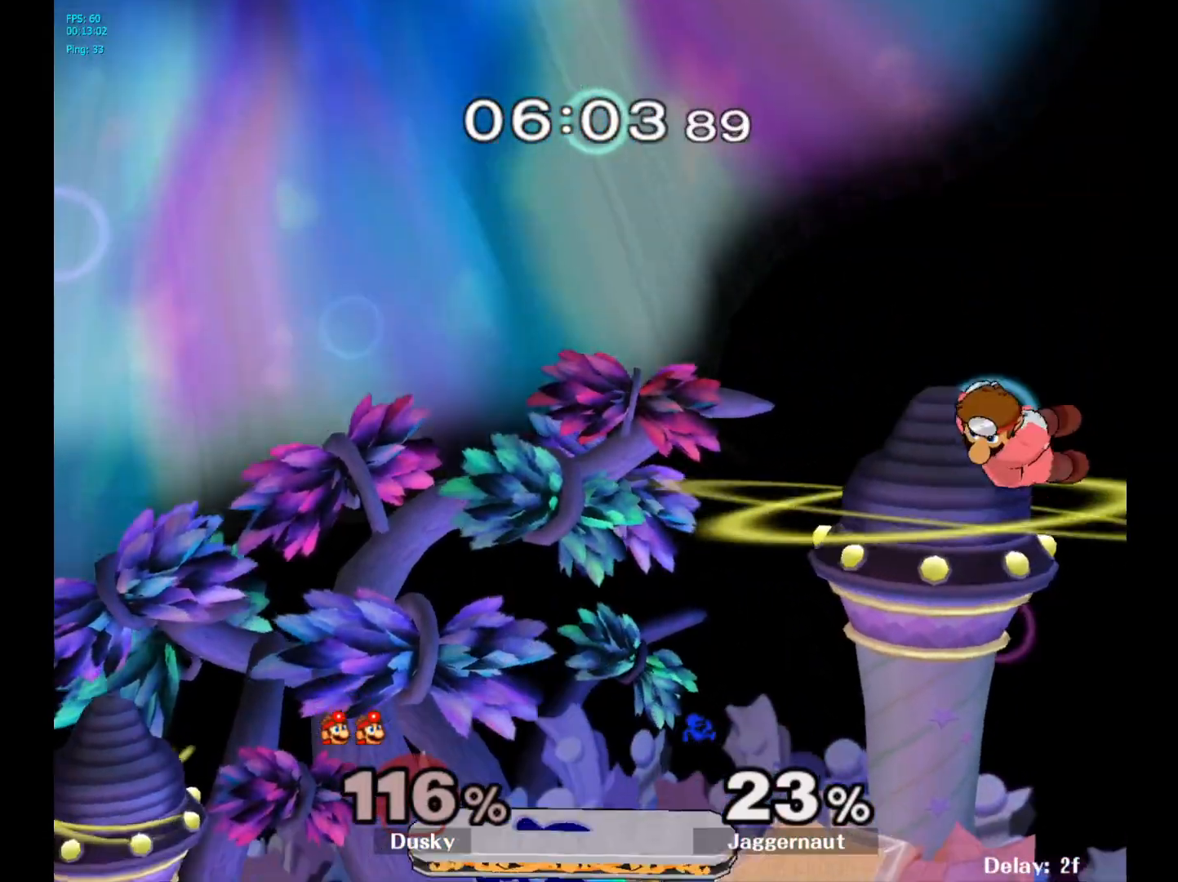
{"buttons": ["A"], "left_stick": "right", "right_stick": "center", "events": [[17, "left_stick", "down-right"], [233, "left_stick", "center"], [333, "left_stick", "right"], [383, "Y", "down"], [417, "Y", "up"], [483, "A", "down"]]}
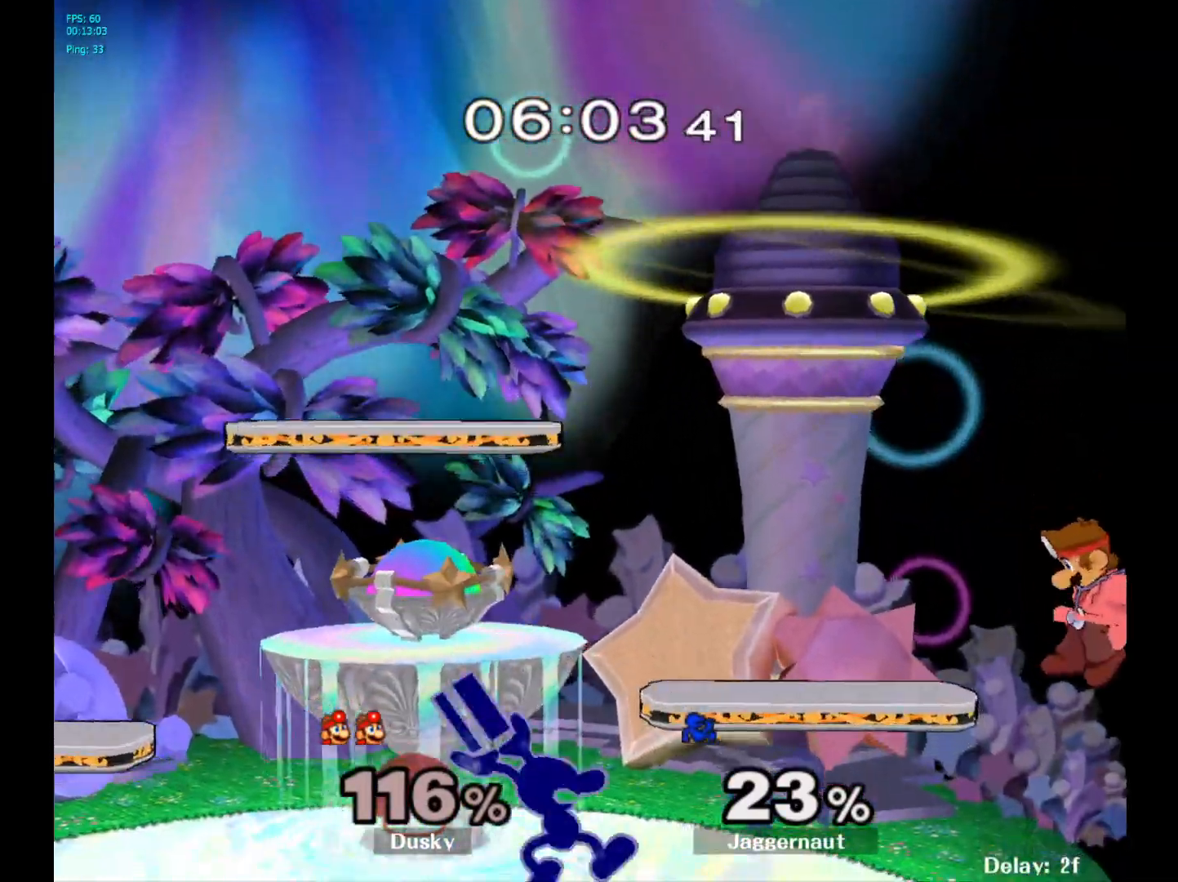
{"buttons": ["R1"], "left_stick": "down", "right_stick": "center", "events": [[100, "A", "up"], [183, "left_stick", "center"], [350, "left_stick", "down"], [383, "R1", "down"]]}
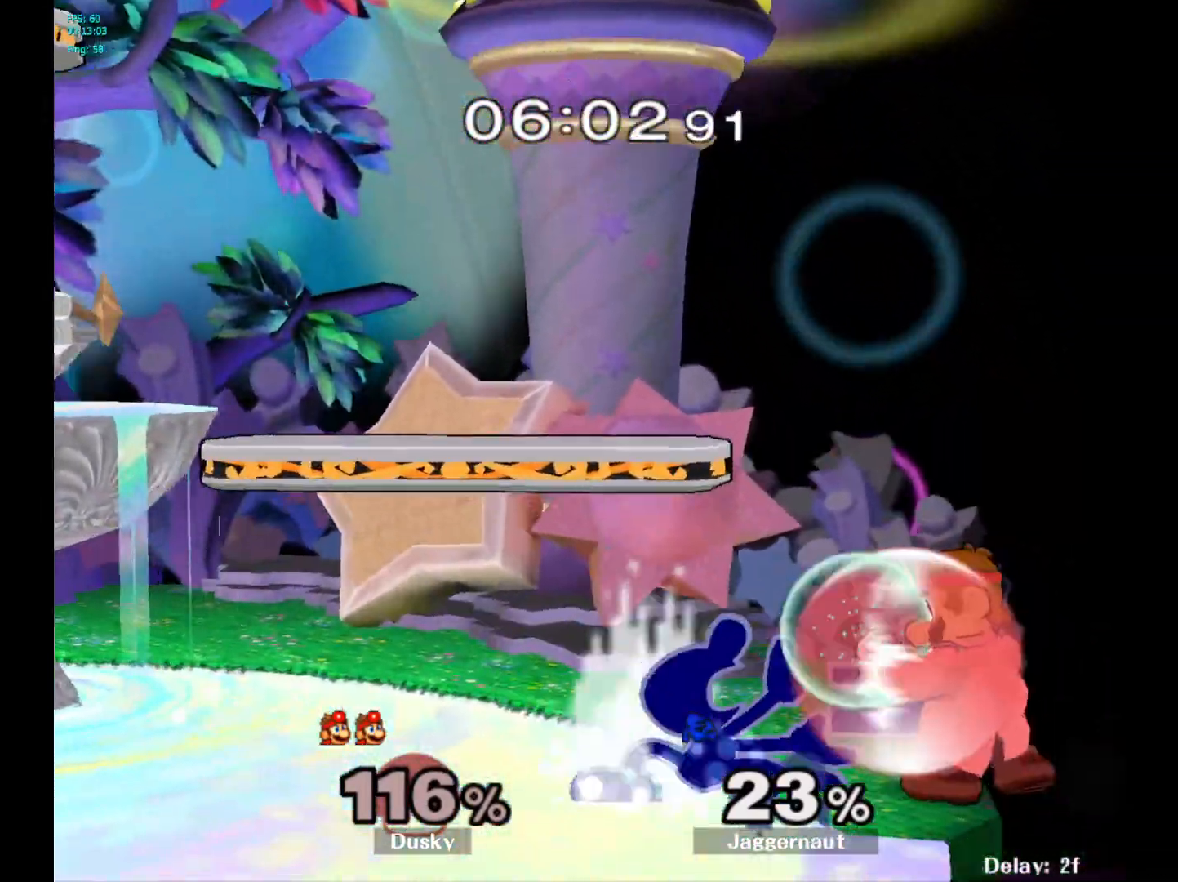
{"buttons": ["R1"], "left_stick": "center", "right_stick": "center", "events": [[150, "left_stick", "center"], [317, "A", "down"], [367, "A", "up"]]}
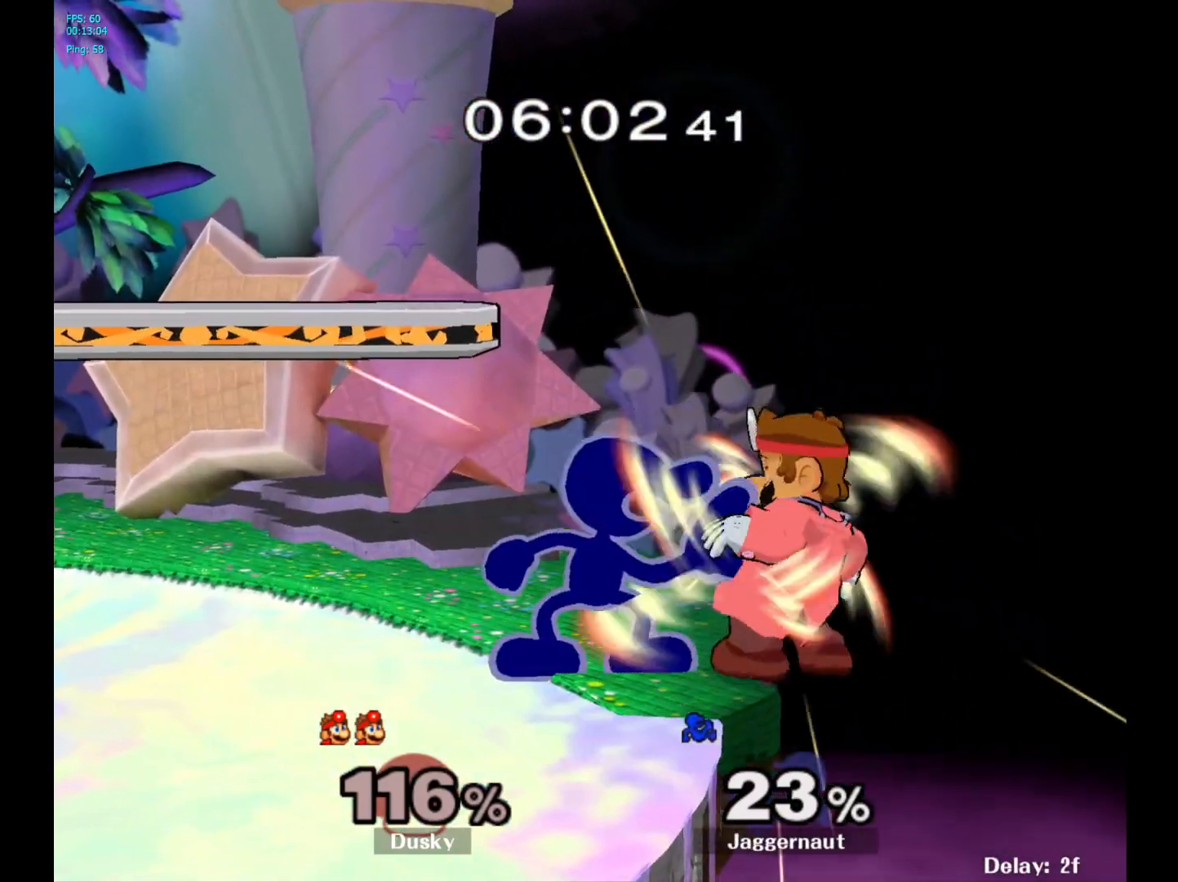
{"buttons": [], "left_stick": "center", "right_stick": "center", "events": [[183, "R1", "up"], [217, "left_stick", "down"], [317, "left_stick", "center"]]}
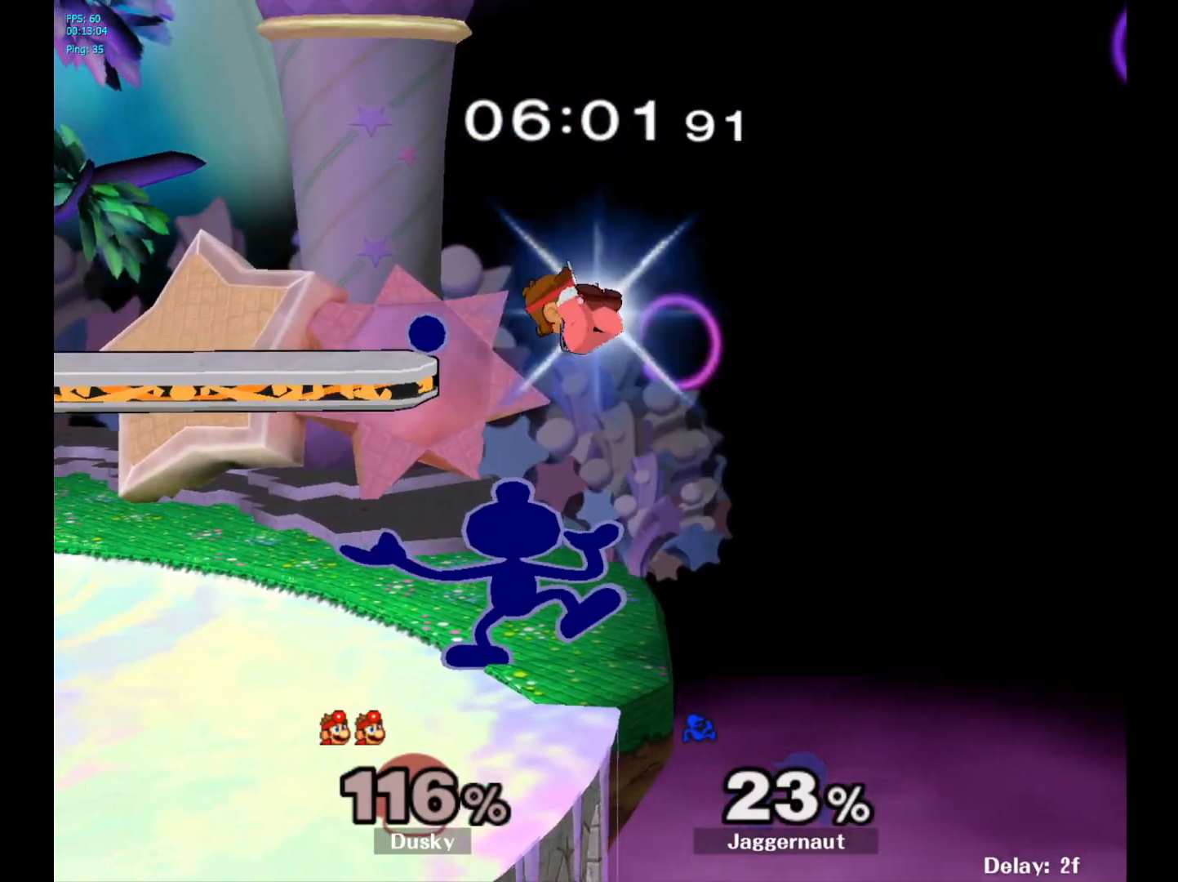
{"buttons": [], "left_stick": "center", "right_stick": "center", "events": []}
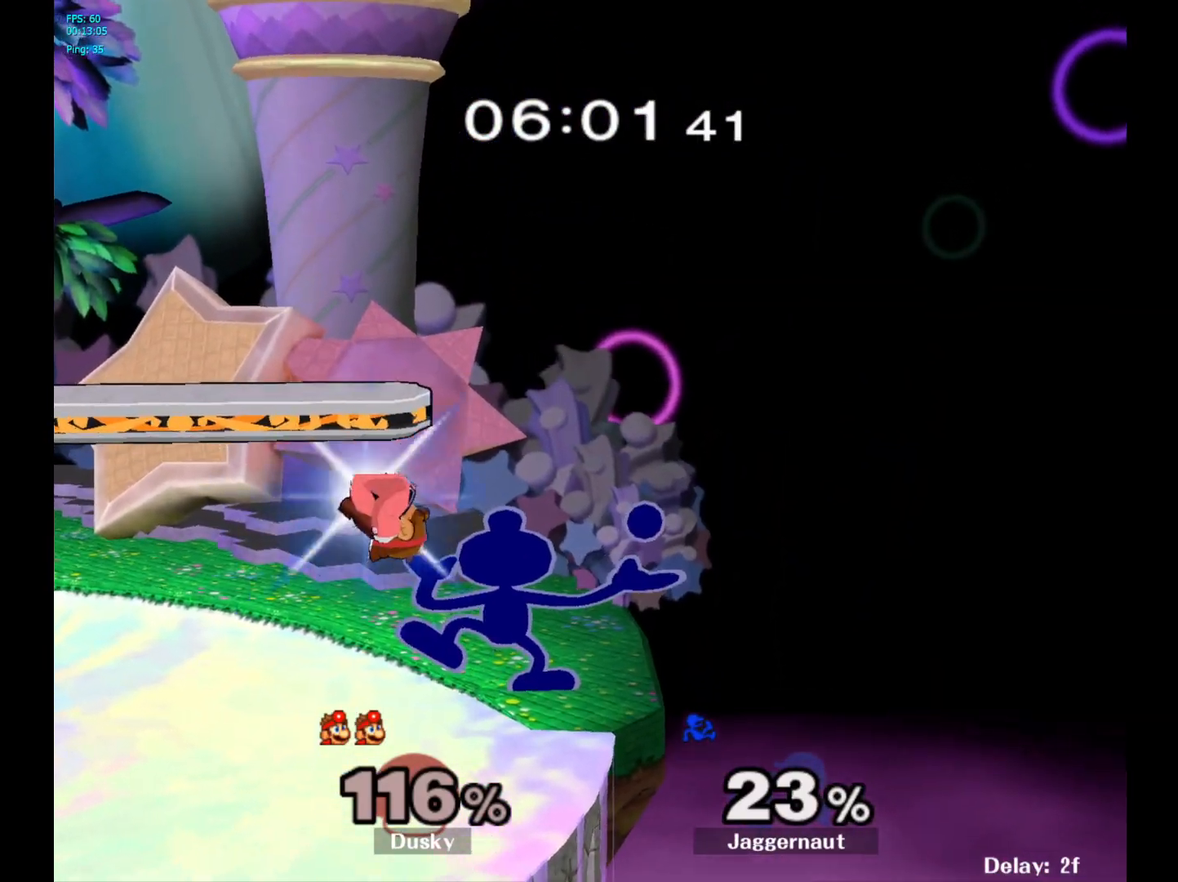
{"buttons": ["Y"], "left_stick": "right", "right_stick": "center", "events": [[467, "left_stick", "right"], [483, "Y", "down"]]}
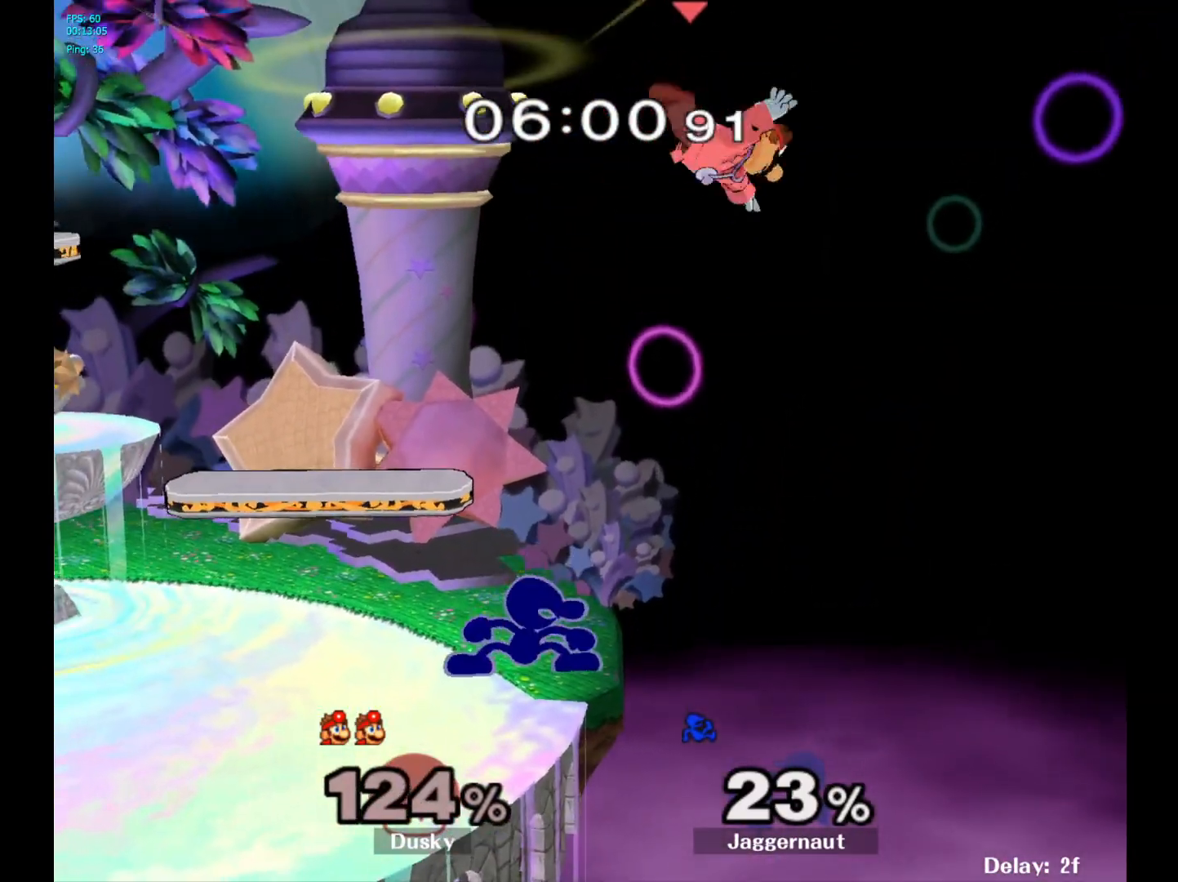
{"buttons": [], "left_stick": "left", "right_stick": "center", "events": [[17, "left_stick", "center"], [100, "A", "down"], [167, "Y", "up"], [167, "left_stick", "right"], [317, "A", "up"], [317, "left_stick", "center"], [467, "left_stick", "left"]]}
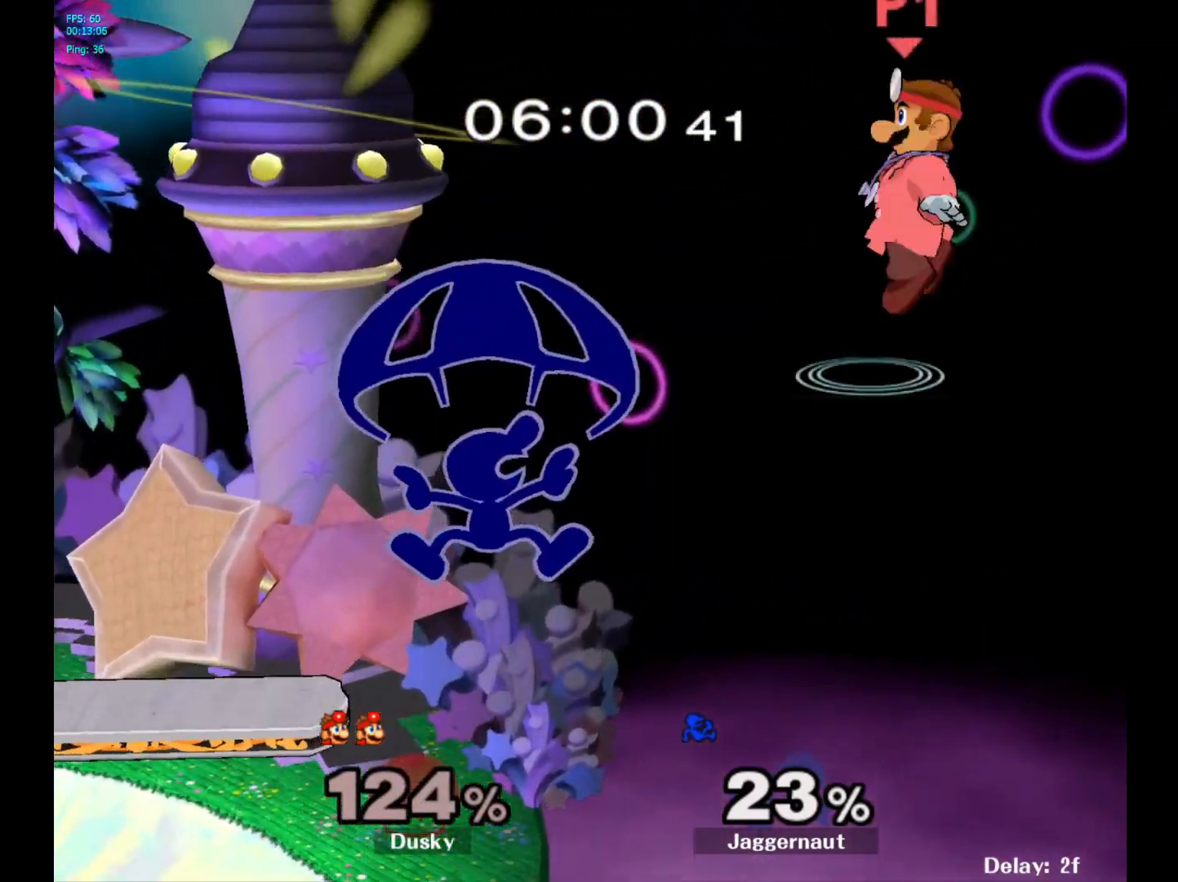
{"buttons": [], "left_stick": "center", "right_stick": "center", "events": [[417, "left_stick", "center"]]}
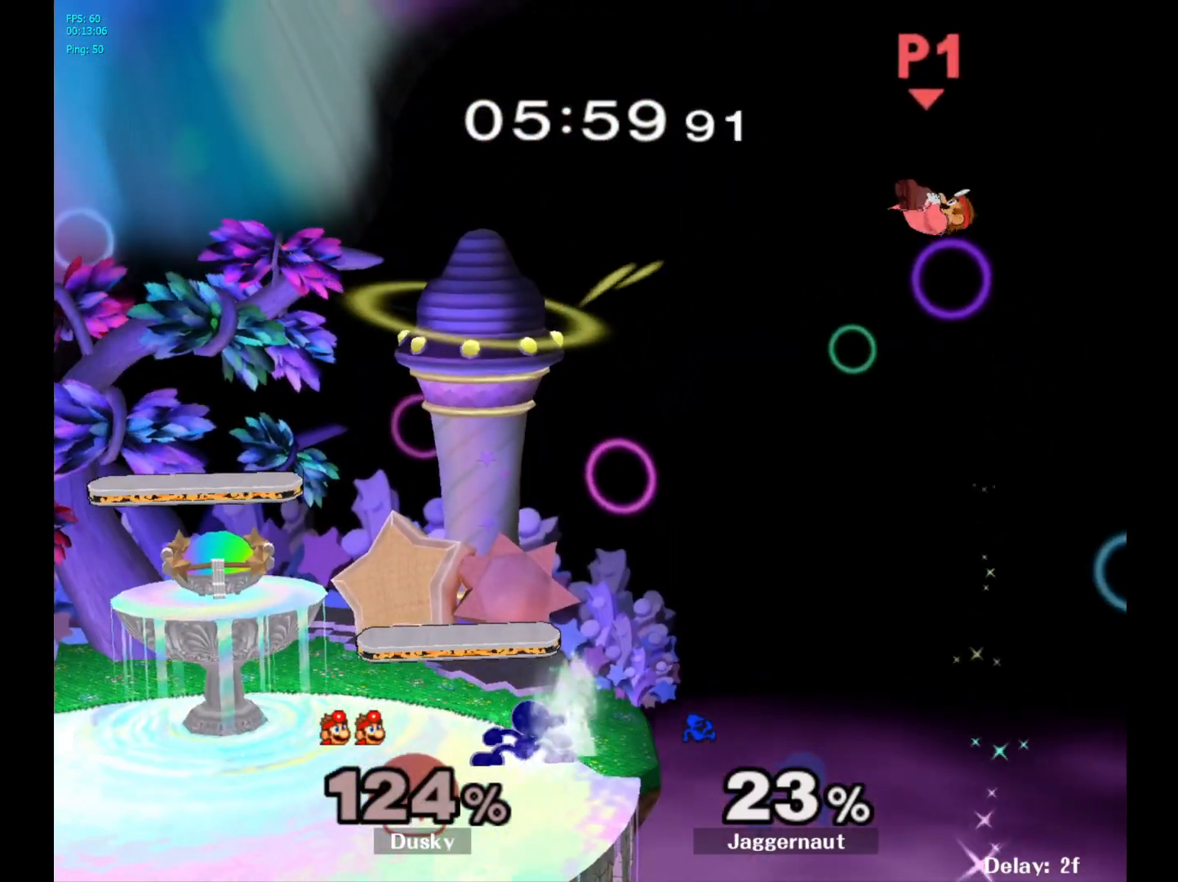
{"buttons": ["A", "Y"], "left_stick": "right", "right_stick": "center", "events": [[250, "left_stick", "right"], [317, "Y", "down"], [433, "A", "down"]]}
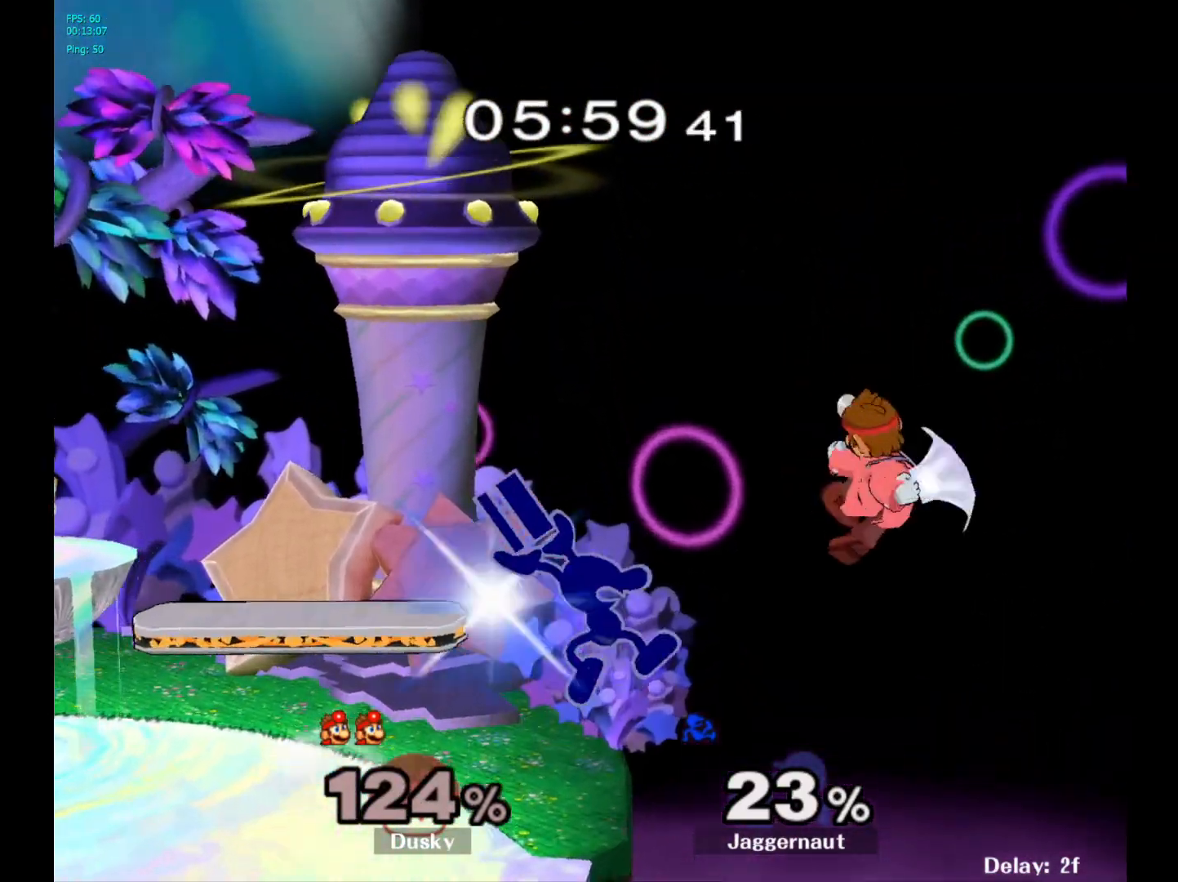
{"buttons": [], "left_stick": "left", "right_stick": "center", "events": [[33, "Y", "up"], [83, "left_stick", "left"], [100, "A", "up"]]}
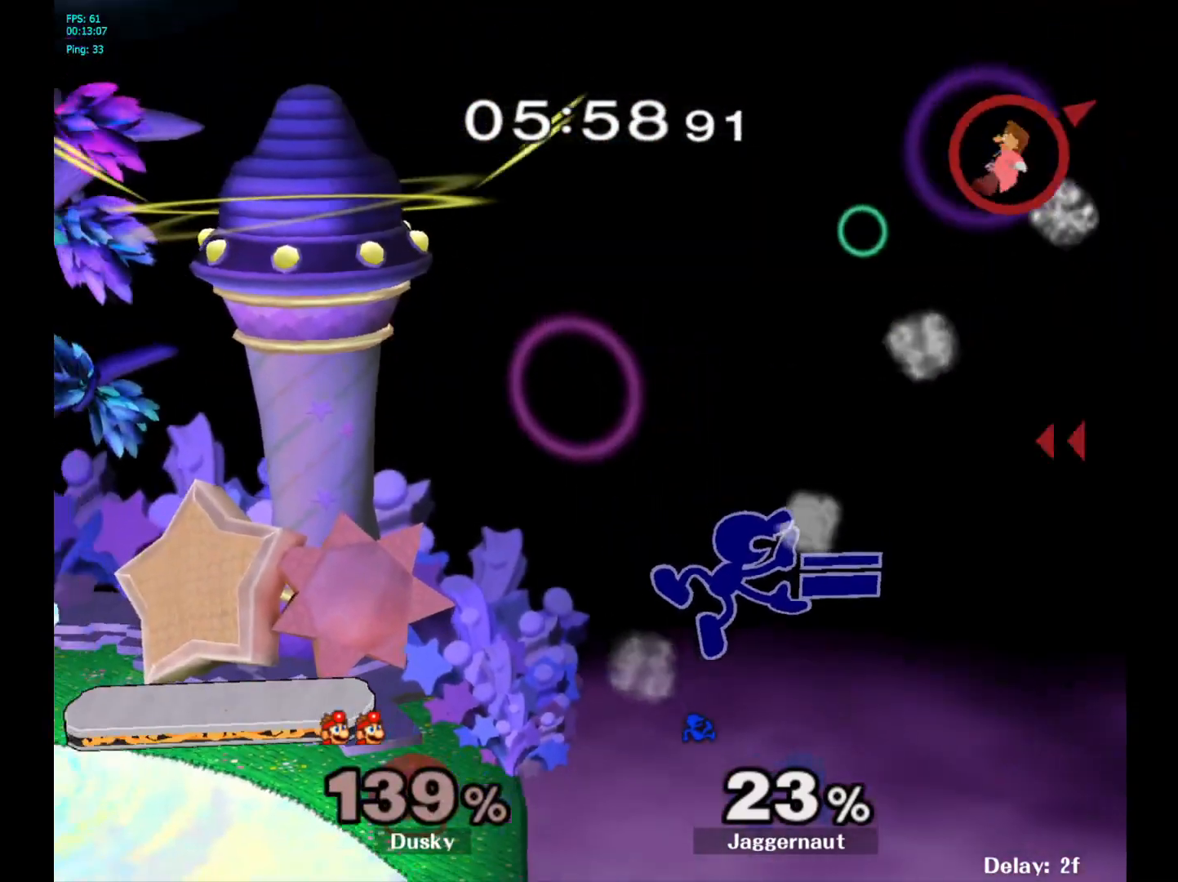
{"buttons": ["Y"], "left_stick": "left", "right_stick": "center", "events": [[150, "left_stick", "center"], [317, "left_stick", "left"], [367, "Y", "down"]]}
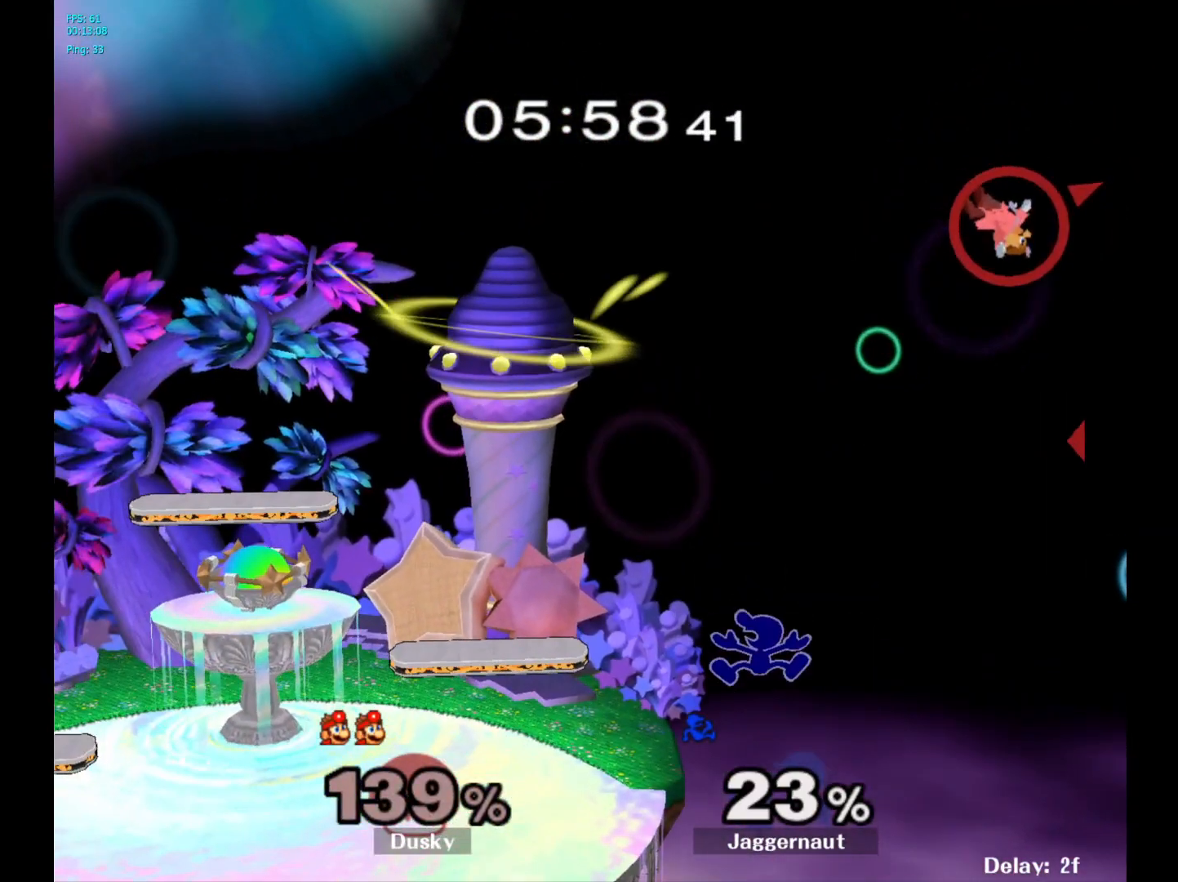
{"buttons": [], "left_stick": "down-left", "right_stick": "center", "events": [[50, "Y", "up"], [200, "left_stick", "center"], [383, "left_stick", "down-left"]]}
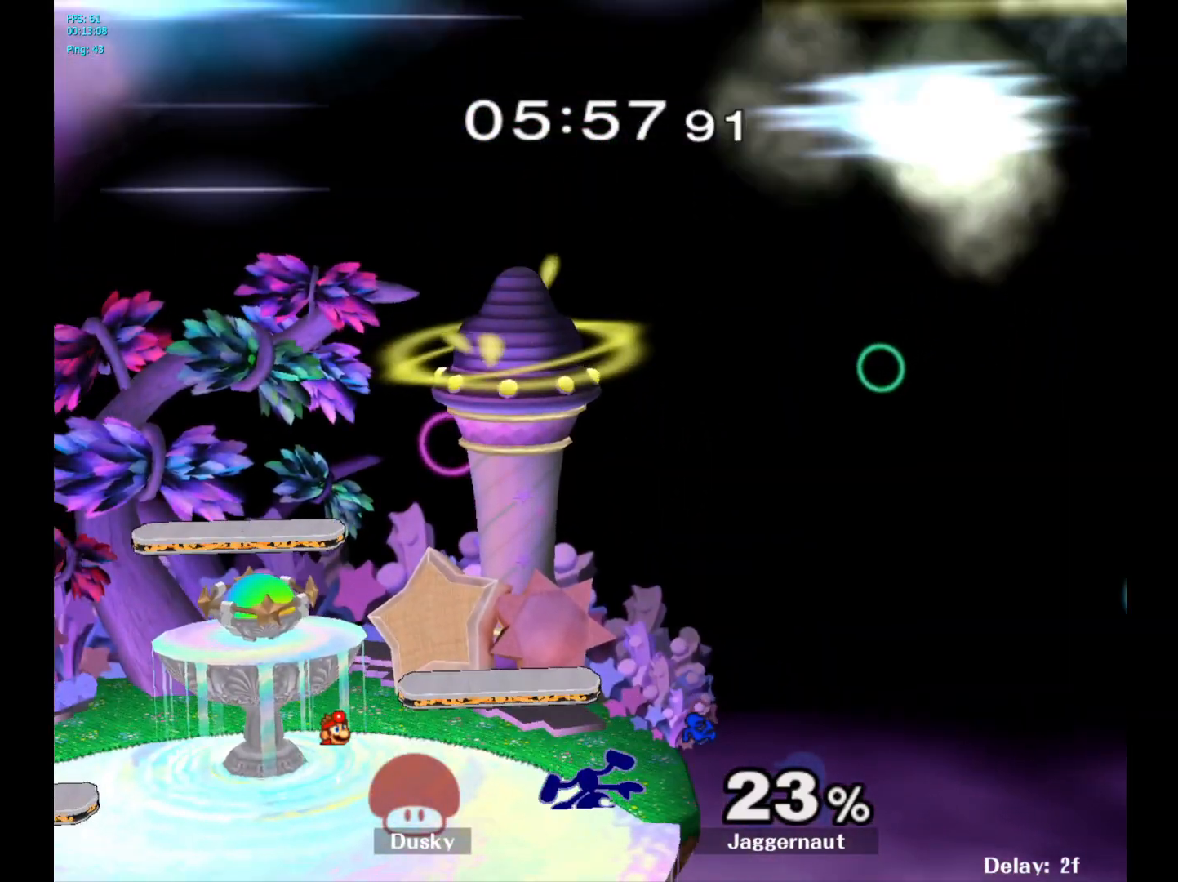
{"buttons": ["R1"], "left_stick": "down-left", "right_stick": "center", "events": [[83, "left_stick", "center"], [150, "Y", "down"], [383, "left_stick", "down-left"], [433, "R1", "down"], [500, "Y", "up"]]}
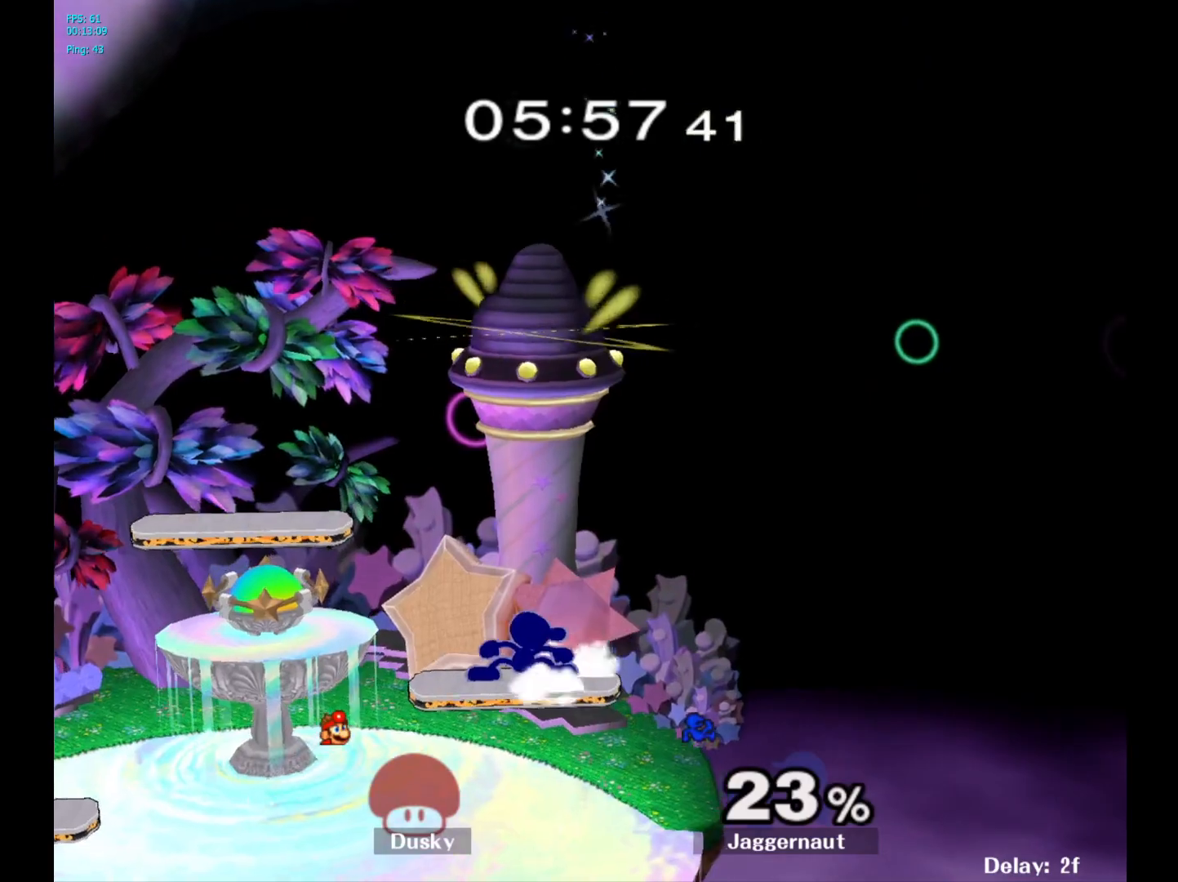
{"buttons": ["Y", "R1"], "left_stick": "down-left", "right_stick": "center", "events": [[50, "left_stick", "center"], [67, "R1", "up"], [150, "Y", "down"], [183, "left_stick", "left"], [417, "left_stick", "down-left"], [483, "R1", "down"]]}
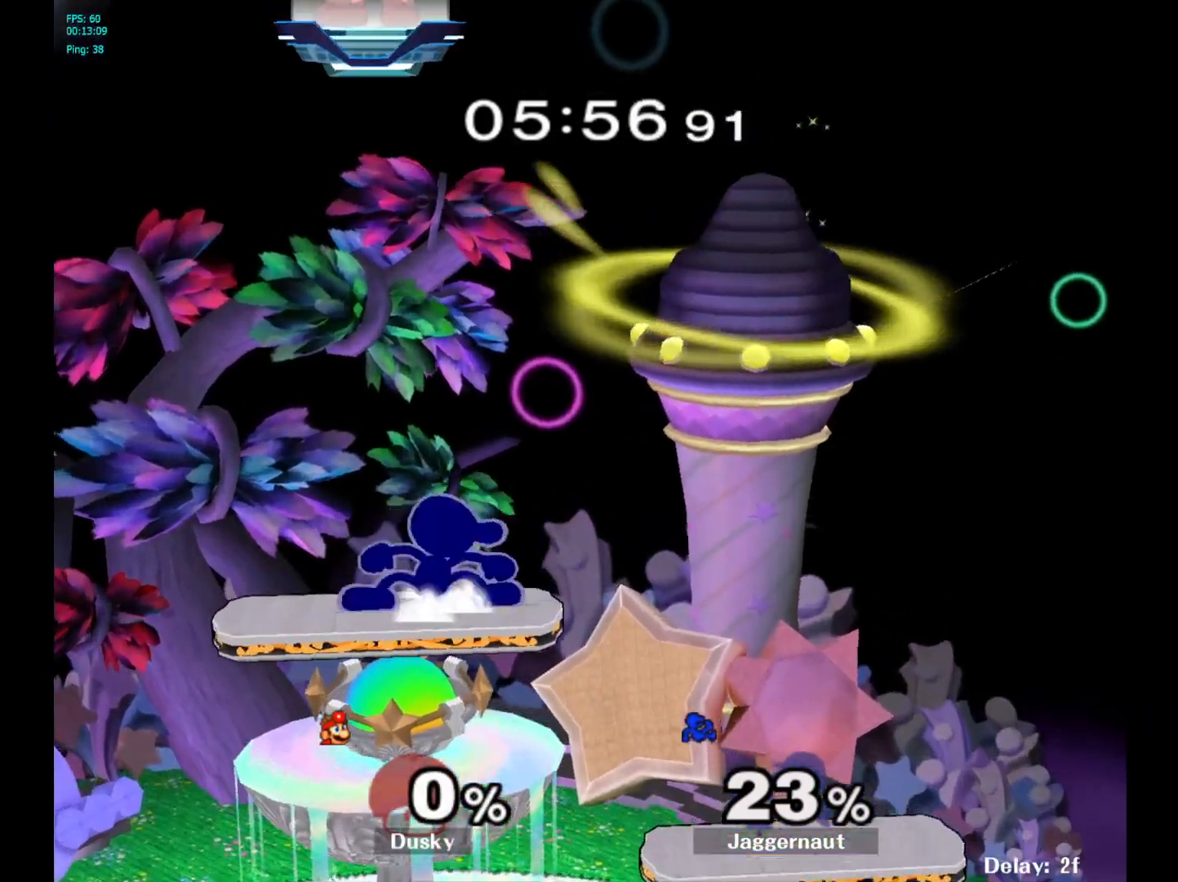
{"buttons": [], "left_stick": "right", "right_stick": "center", "events": [[17, "Y", "up"], [33, "left_stick", "down-right"], [83, "left_stick", "center"], [100, "R1", "up"], [217, "Y", "down"], [233, "left_stick", "down-right"], [300, "R1", "down"], [367, "Y", "up"], [417, "left_stick", "center"], [433, "R1", "up"], [500, "left_stick", "right"]]}
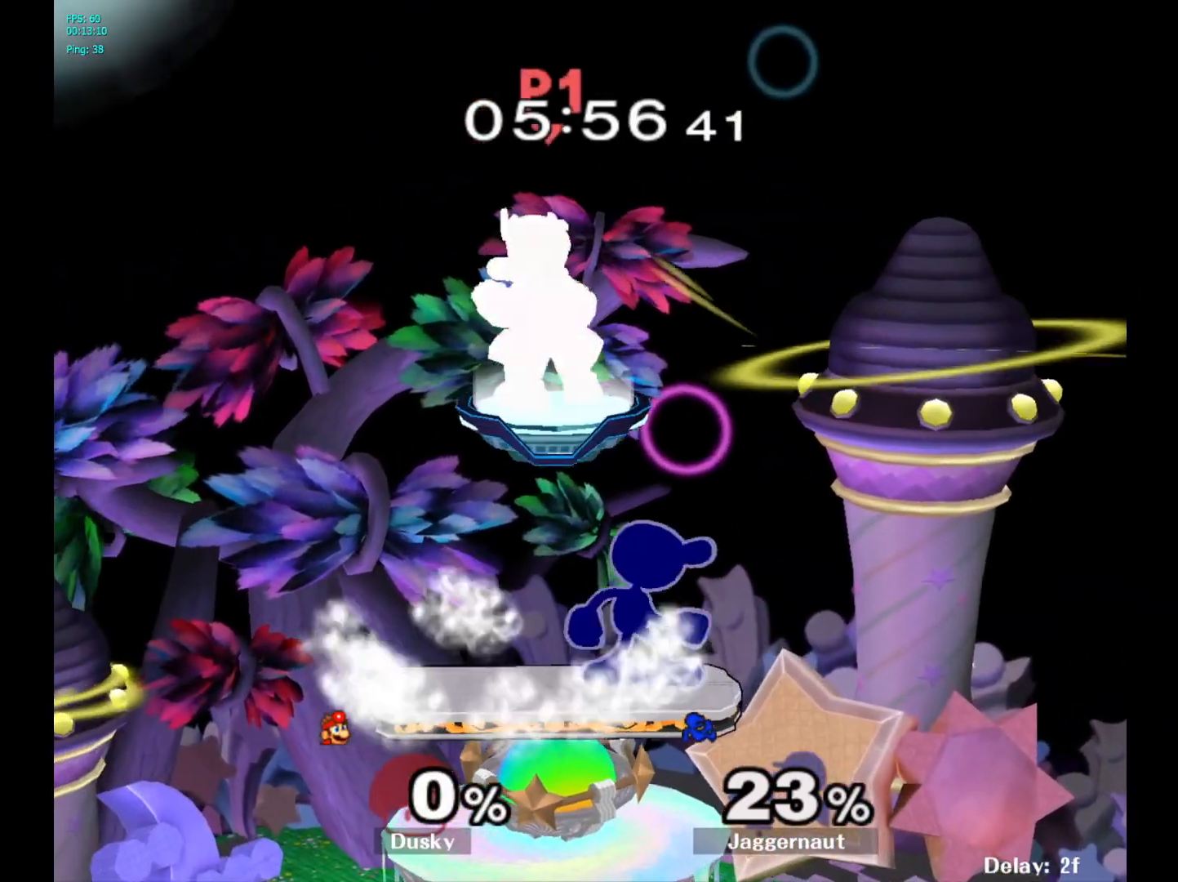
{"buttons": ["R1"], "left_stick": "down-right", "right_stick": "center", "events": [[283, "left_stick", "down-right"], [400, "R1", "down"]]}
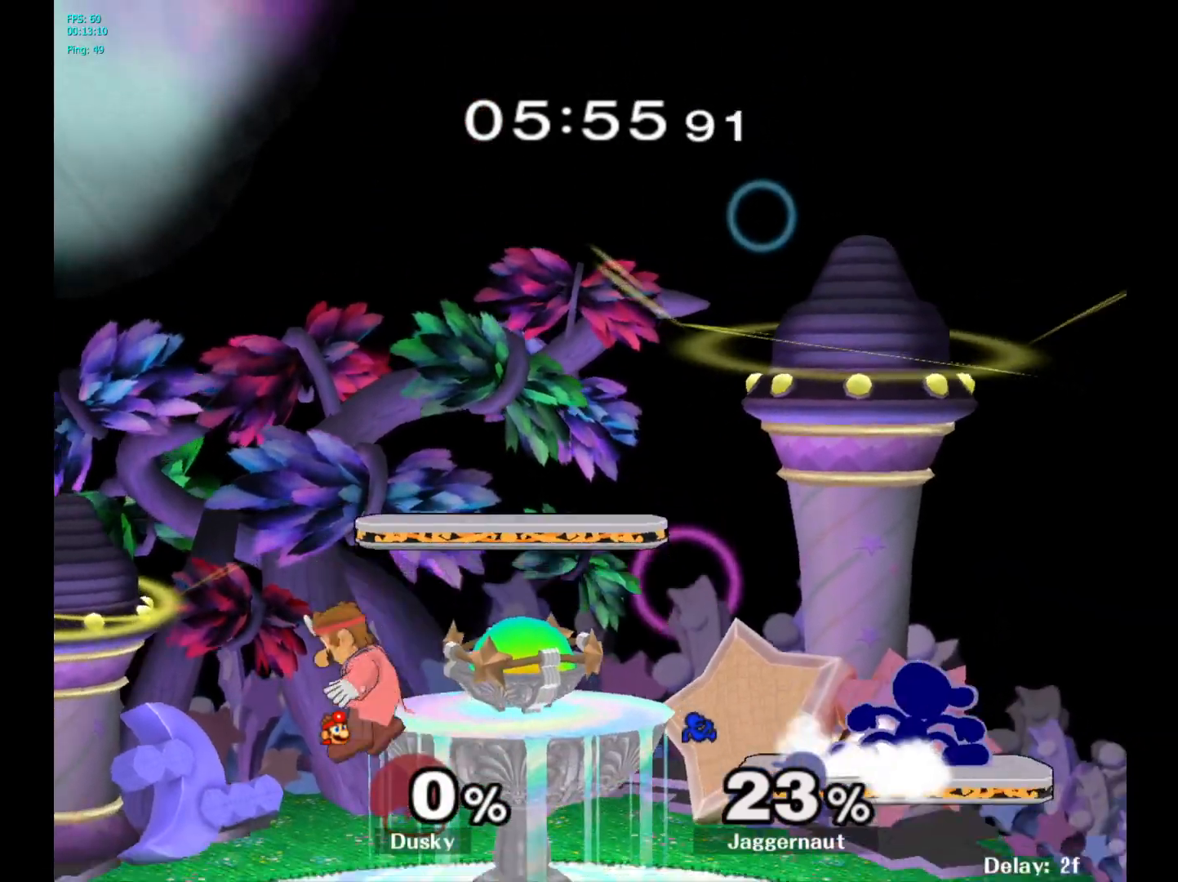
{"buttons": ["Y"], "left_stick": "left", "right_stick": "center", "events": [[33, "left_stick", "center"], [50, "R1", "up"], [167, "left_stick", "right"], [233, "left_stick", "left"], [400, "Y", "down"]]}
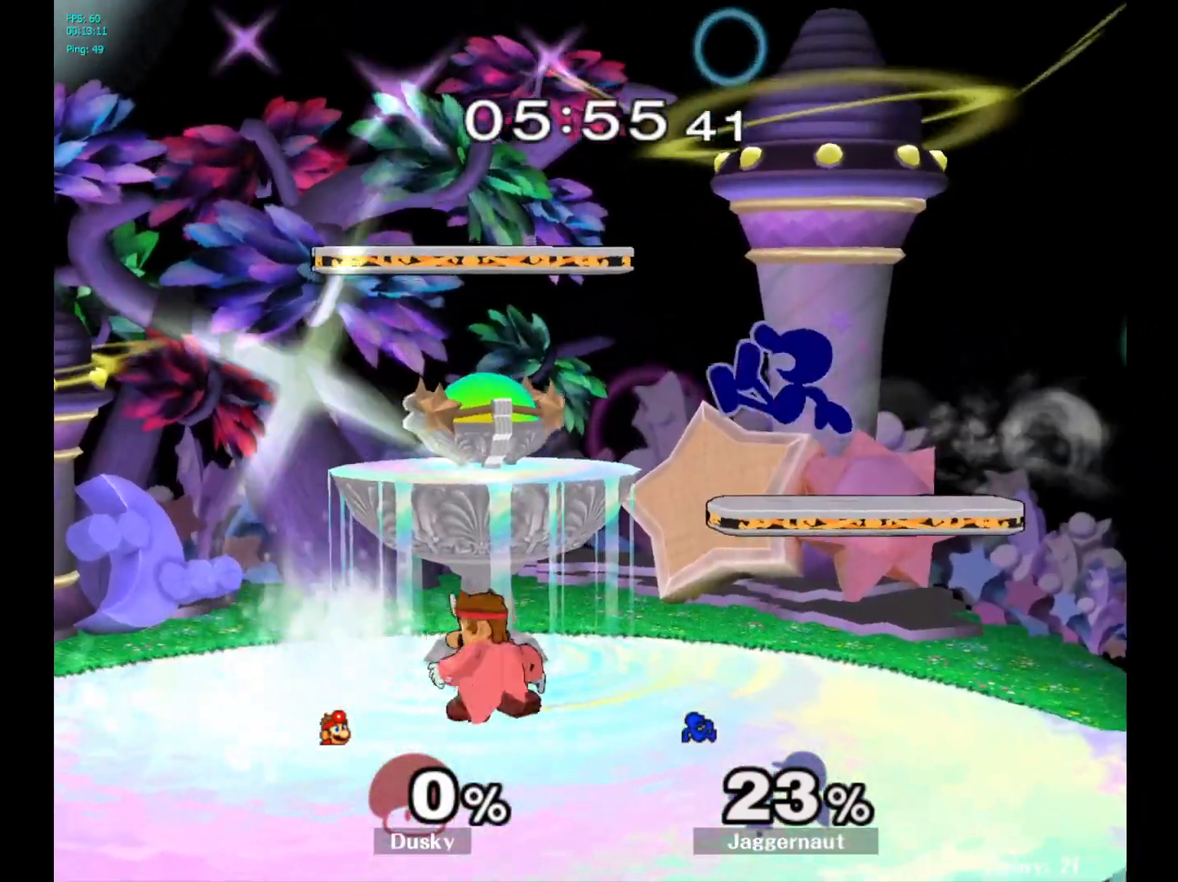
{"buttons": [], "left_stick": "right", "right_stick": "center", "events": [[167, "left_stick", "down-left"], [217, "R1", "down"], [250, "Y", "up"], [350, "R1", "up"], [350, "left_stick", "center"], [500, "left_stick", "right"]]}
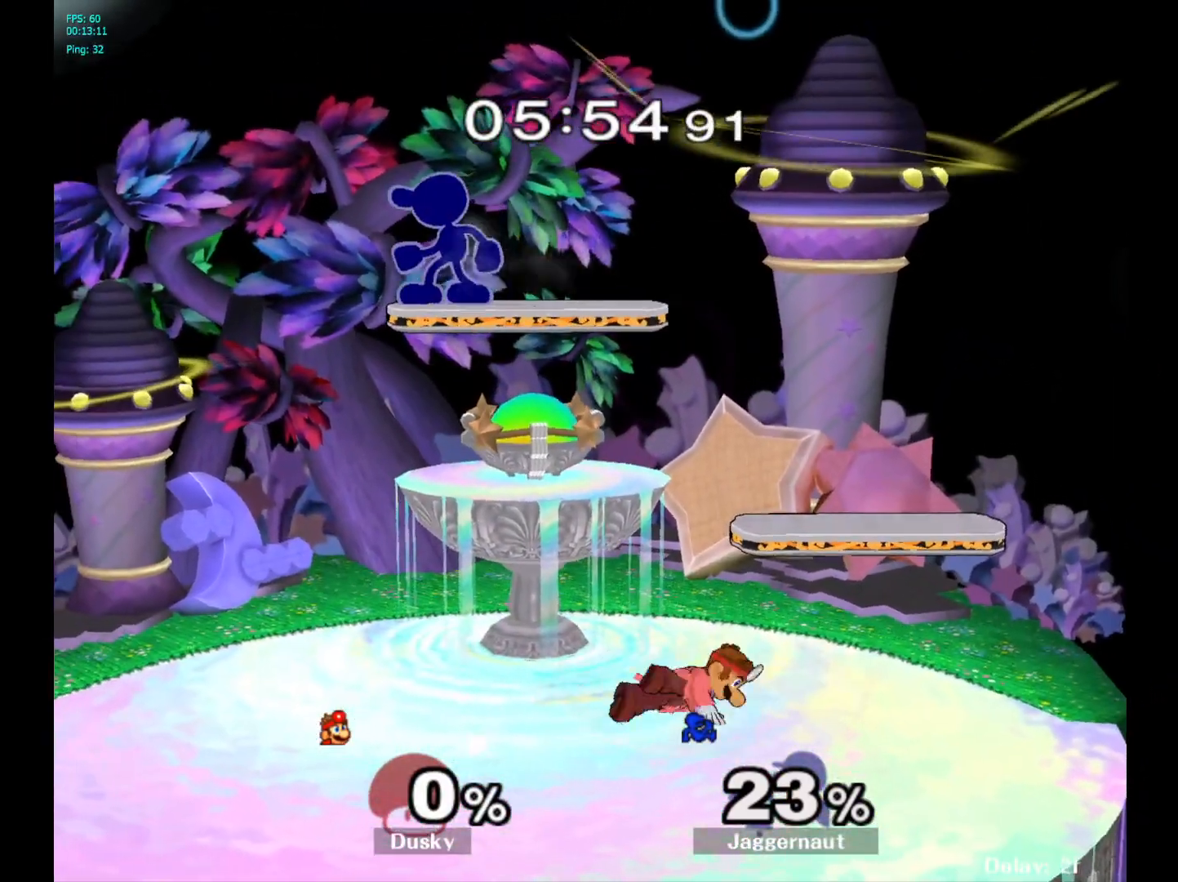
{"buttons": ["R1"], "left_stick": "down", "right_stick": "right", "events": [[117, "left_stick", "left"], [250, "R1", "down"], [433, "left_stick", "down"], [500, "right_stick", "right"]]}
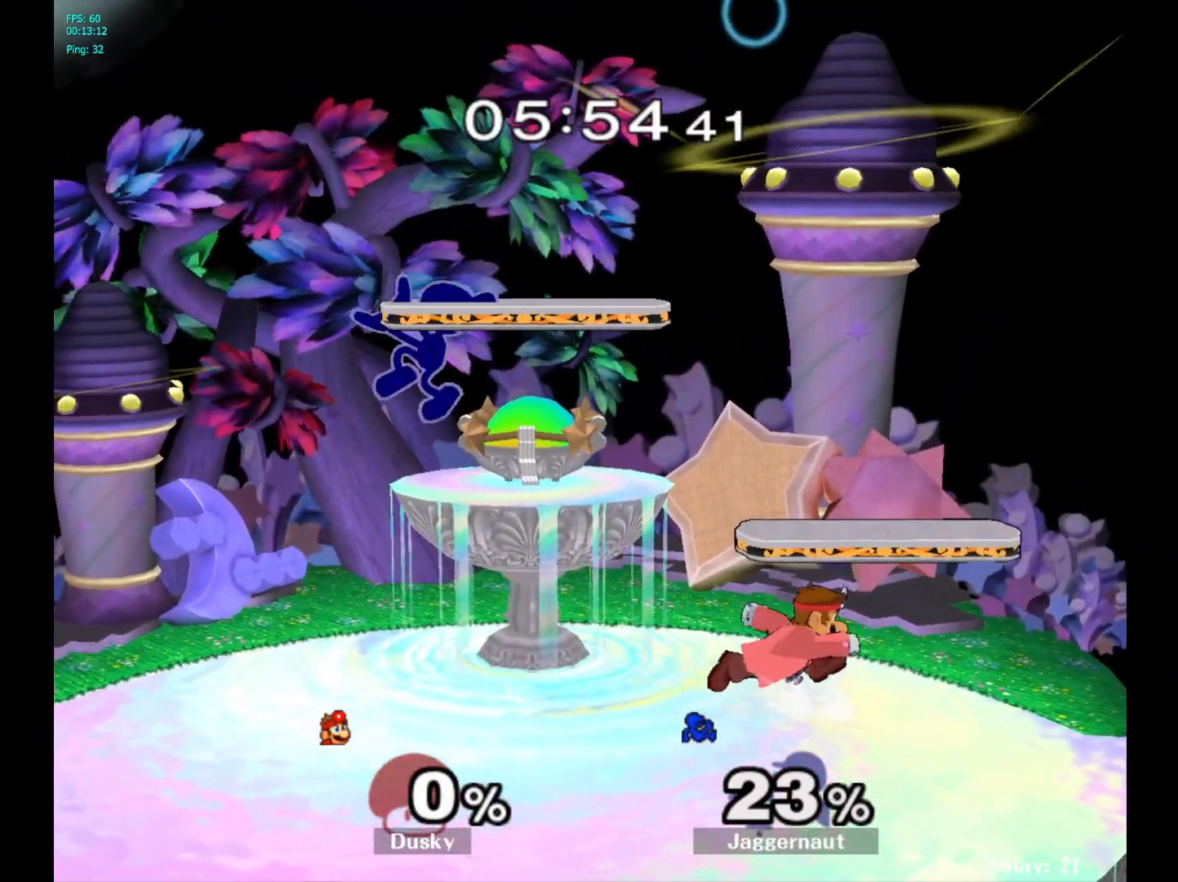
{"buttons": ["R1"], "left_stick": "center", "right_stick": "center", "events": [[33, "left_stick", "right"], [67, "R1", "up"], [83, "right_stick", "center"], [383, "R1", "down"], [467, "left_stick", "center"]]}
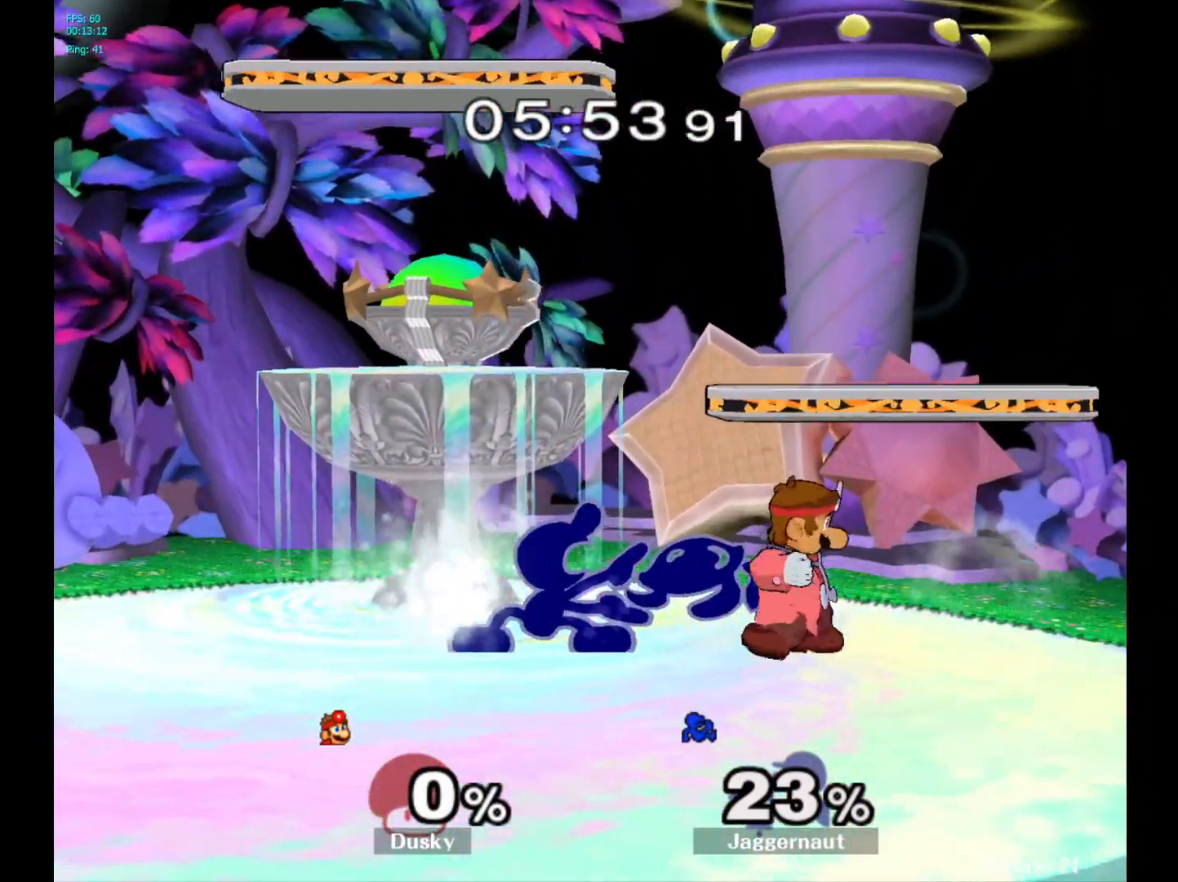
{"buttons": ["R1"], "left_stick": "center", "right_stick": "center", "events": []}
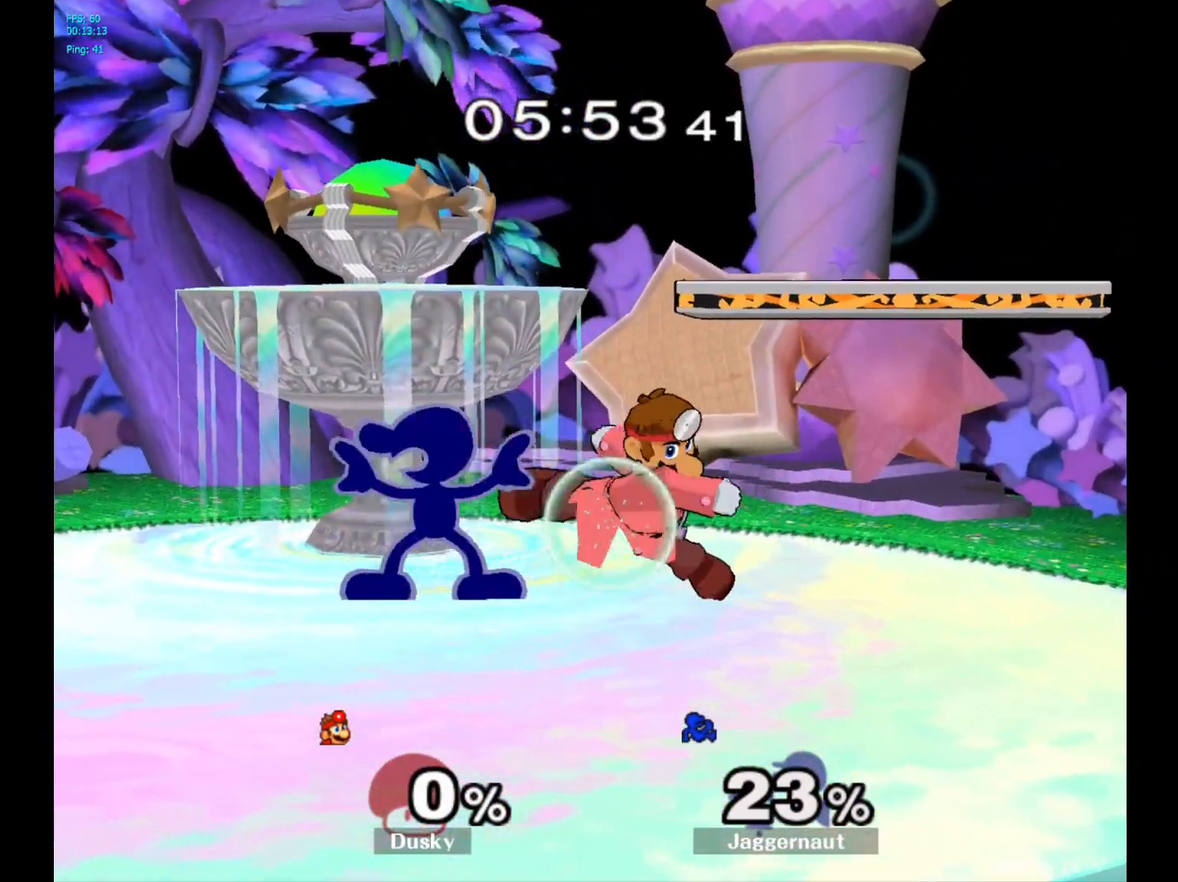
{"buttons": ["Y", "R1"], "left_stick": "center", "right_stick": "center", "events": [[300, "Y", "down"]]}
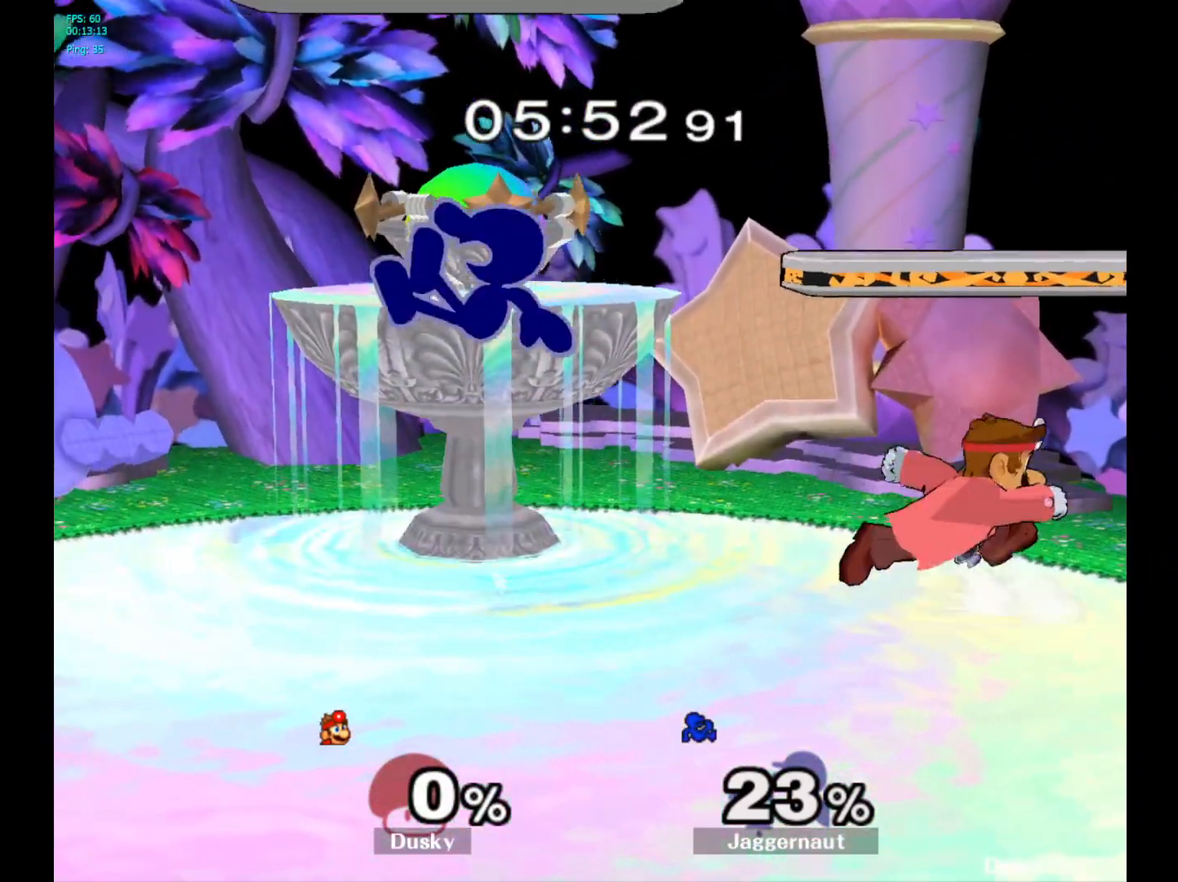
{"buttons": [], "left_stick": "up-right", "right_stick": "right", "events": [[33, "R1", "up"], [67, "Y", "up"], [217, "left_stick", "up-right"], [367, "right_stick", "right"]]}
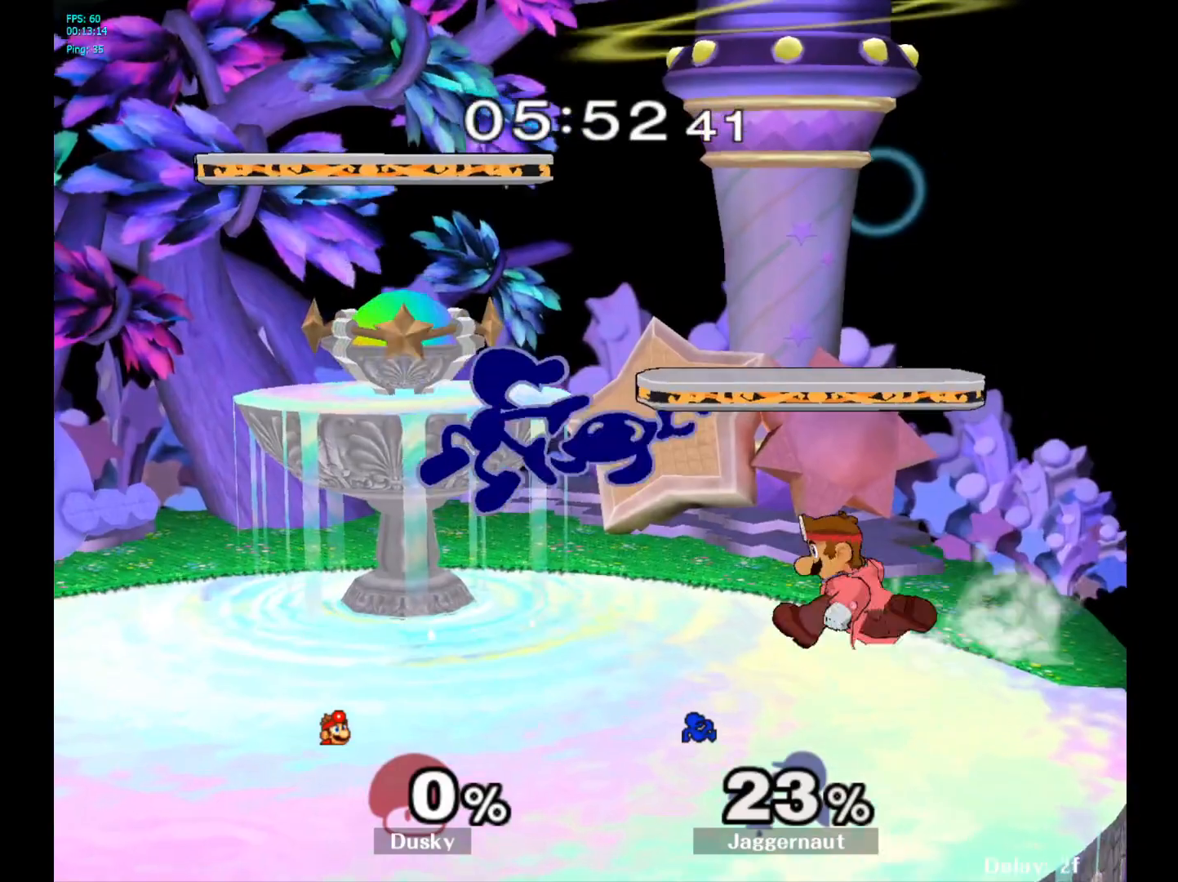
{"buttons": [], "left_stick": "center", "right_stick": "center", "events": [[33, "right_stick", "center"], [233, "R1", "down"], [433, "R1", "up"], [433, "left_stick", "center"]]}
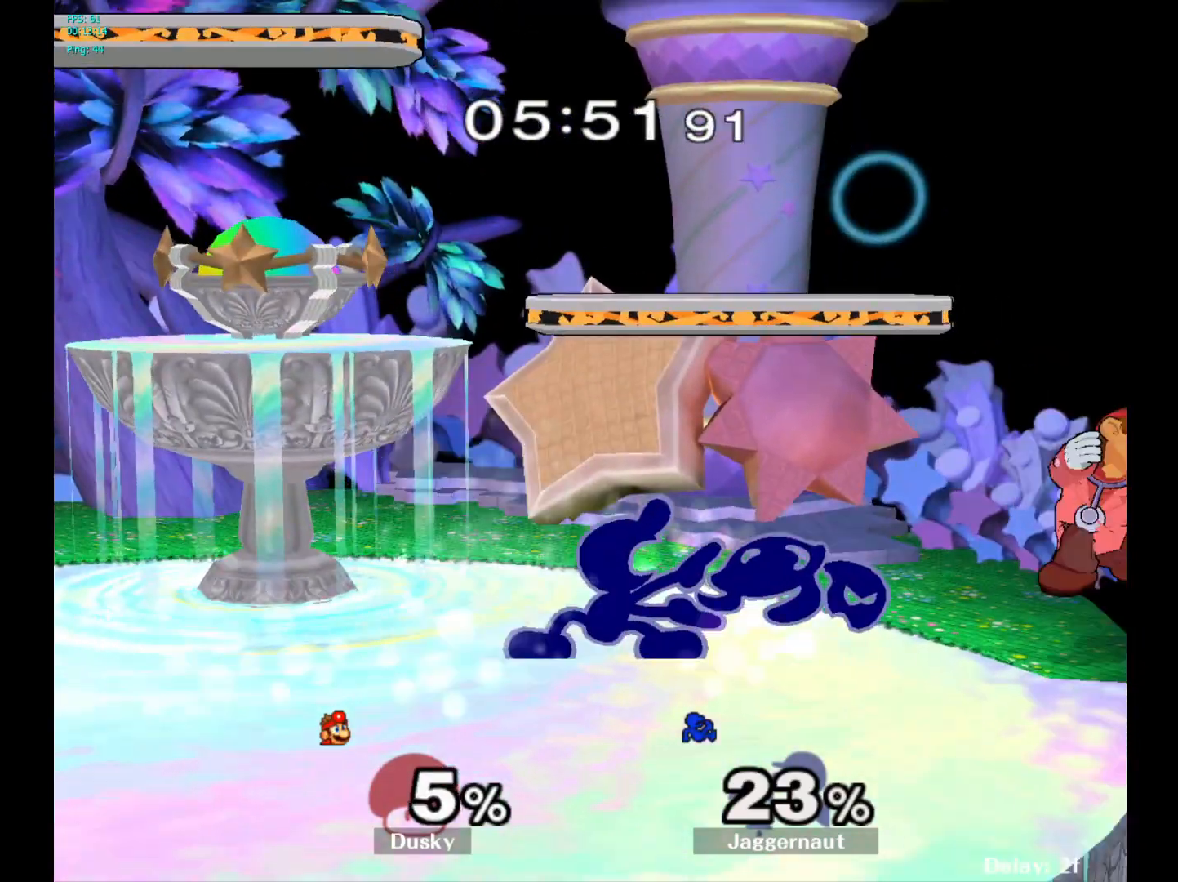
{"buttons": [], "left_stick": "center", "right_stick": "center", "events": [[117, "left_stick", "left"], [200, "left_stick", "center"], [350, "left_stick", "right"], [400, "left_stick", "center"]]}
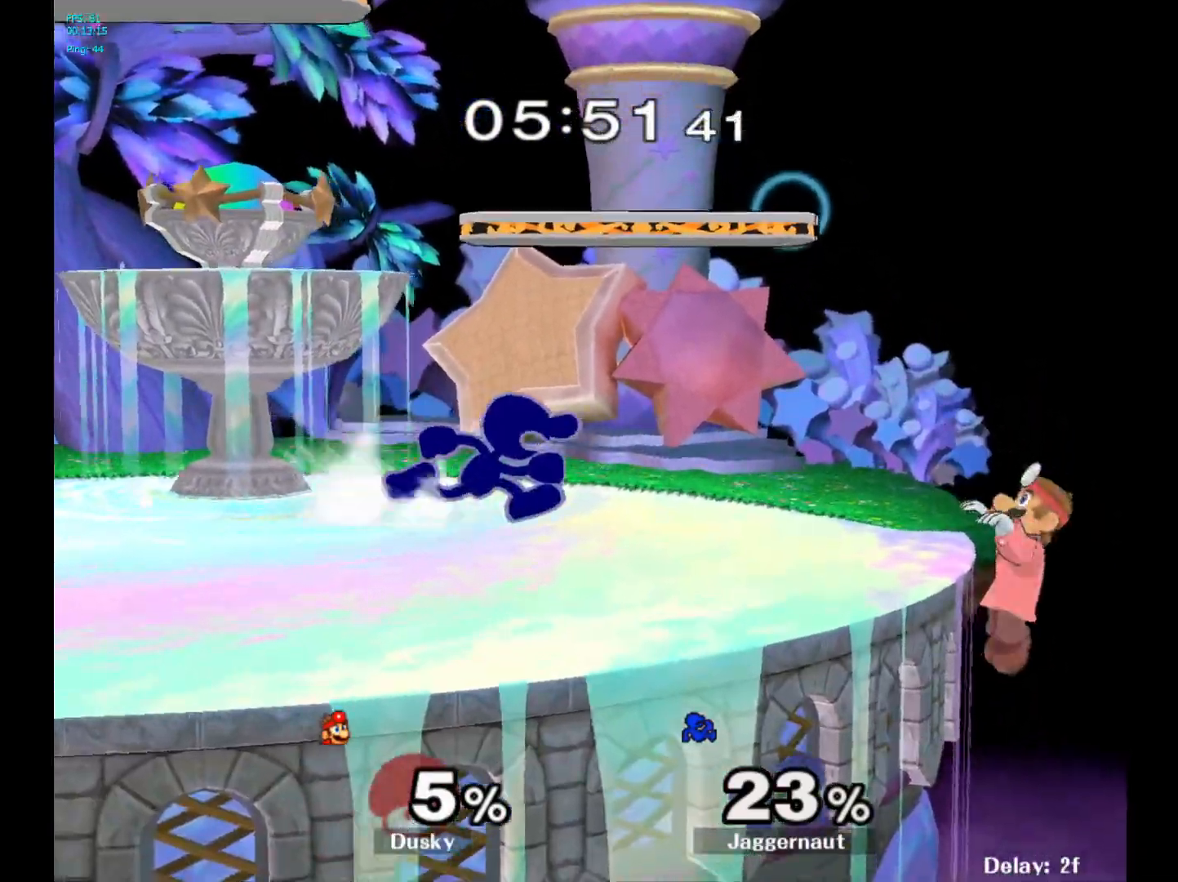
{"buttons": [], "left_stick": "center", "right_stick": "center", "events": [[417, "left_stick", "right"], [433, "A", "down"], [467, "left_stick", "center"], [500, "A", "up"]]}